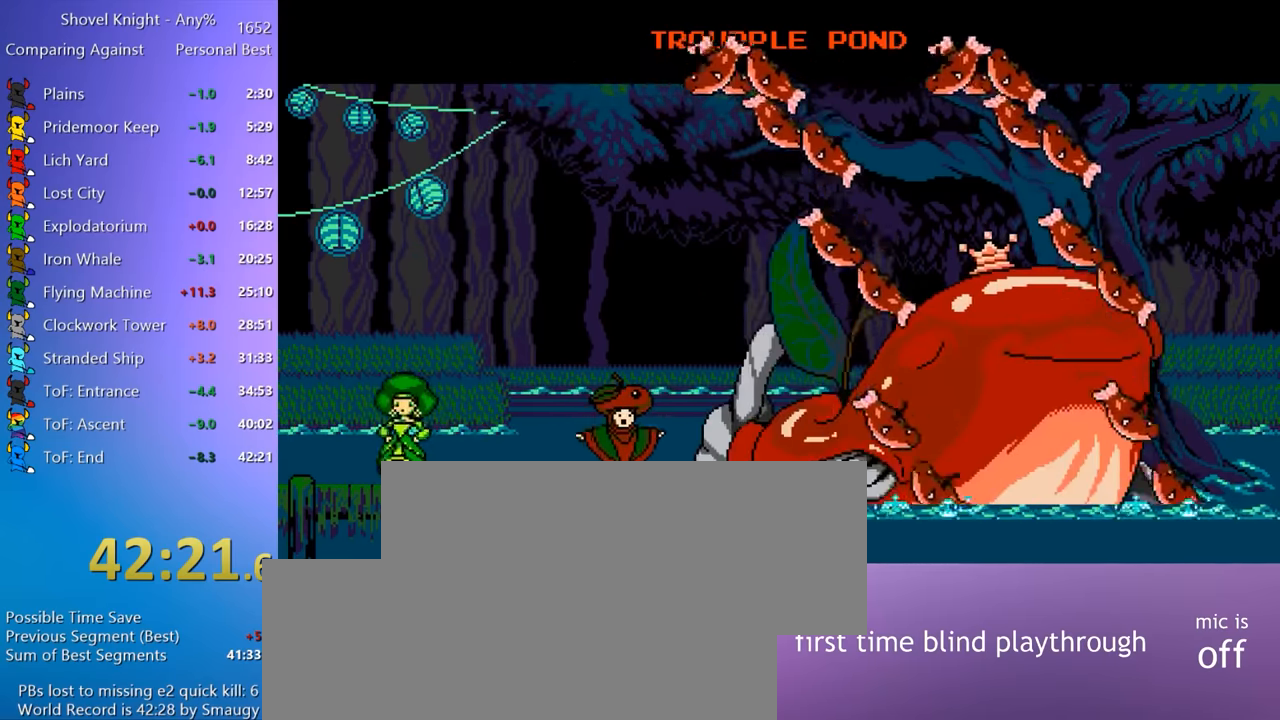
Gameplay with keyboard; each line is a JSON object with the keys held at the frame after it. "events" lists presses ("down") and releases ("up") of "4", "7", "8", "9", "a", "d", "e", "q", "s" and "w" between this image and that frame as [ms after this image, input, new state], when the widget could be followed in between. No other keys are recorded. Mouse input is not recorded.
{"keys": ["a"], "events": [[217, "d", "down"], [300, "e", "down"], [350, "d", "up"], [400, "e", "up"], [450, "a", "down"]]}
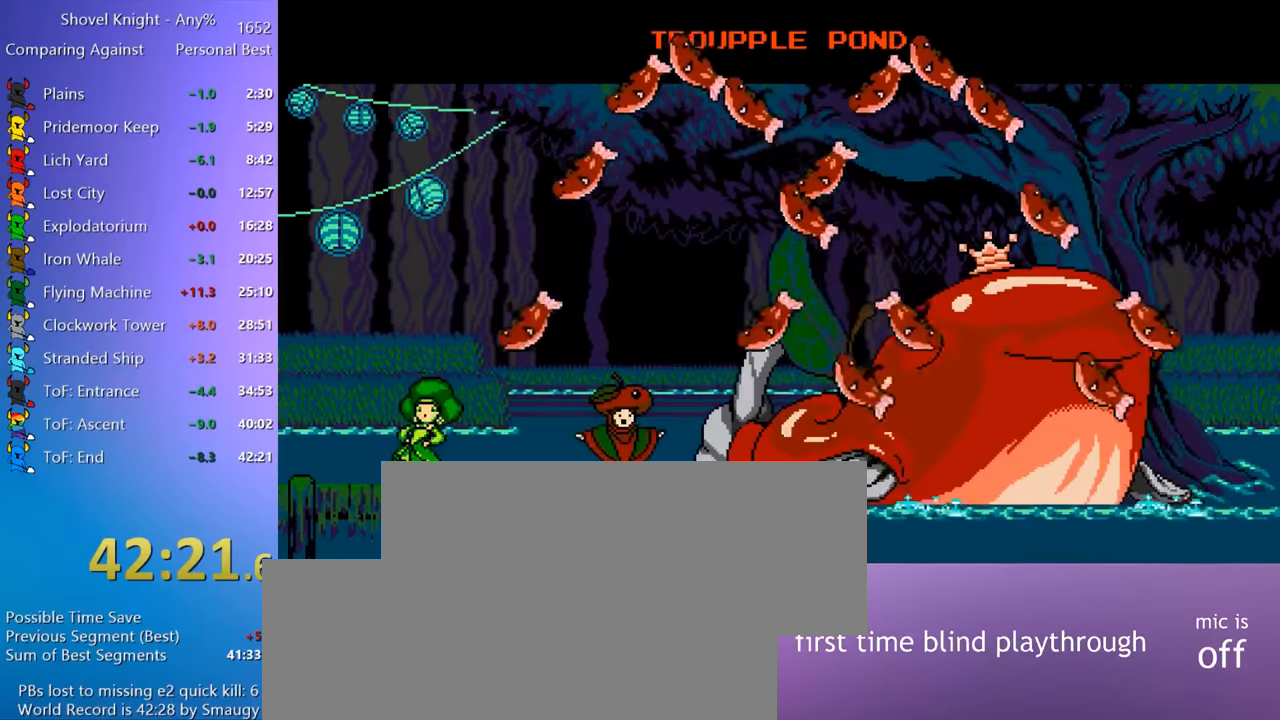
{"keys": [], "events": [[33, "a", "up"], [216, "s", "down"], [316, "s", "up"], [466, "e", "down"], [500, "e", "up"]]}
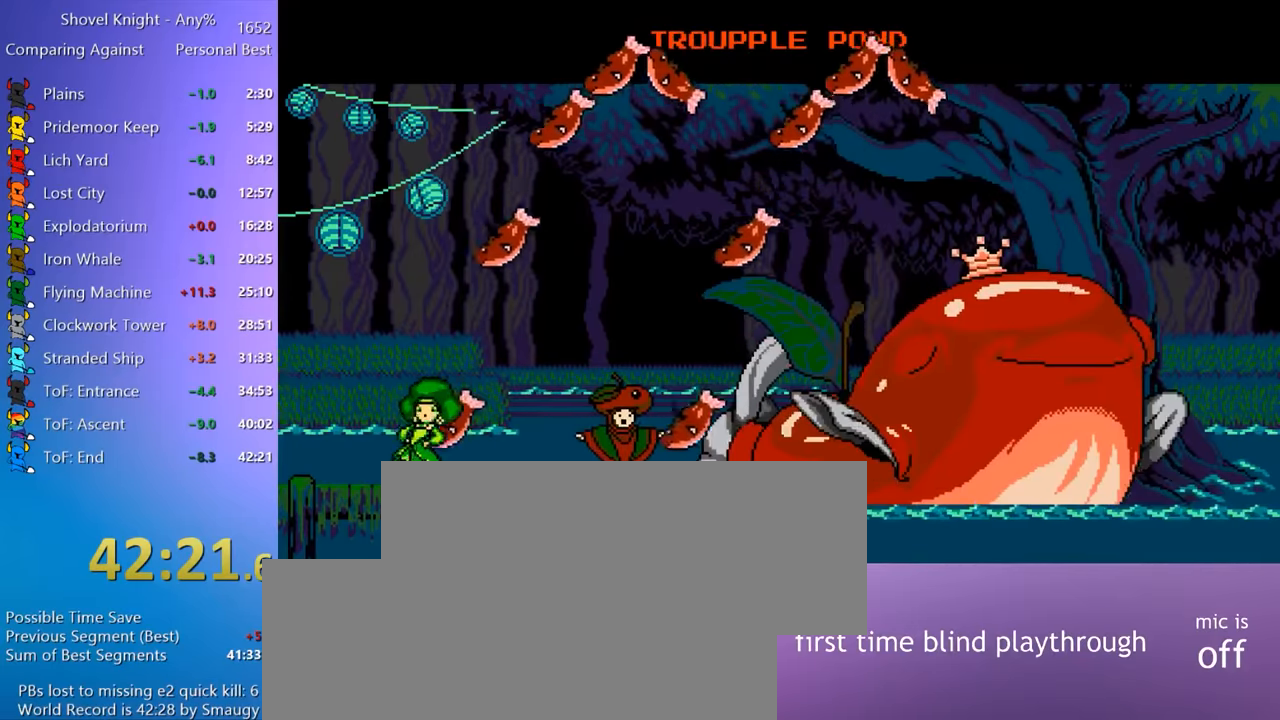
{"keys": [], "events": [[100, "e", "down"], [150, "e", "up"], [333, "d", "down"], [433, "d", "up"]]}
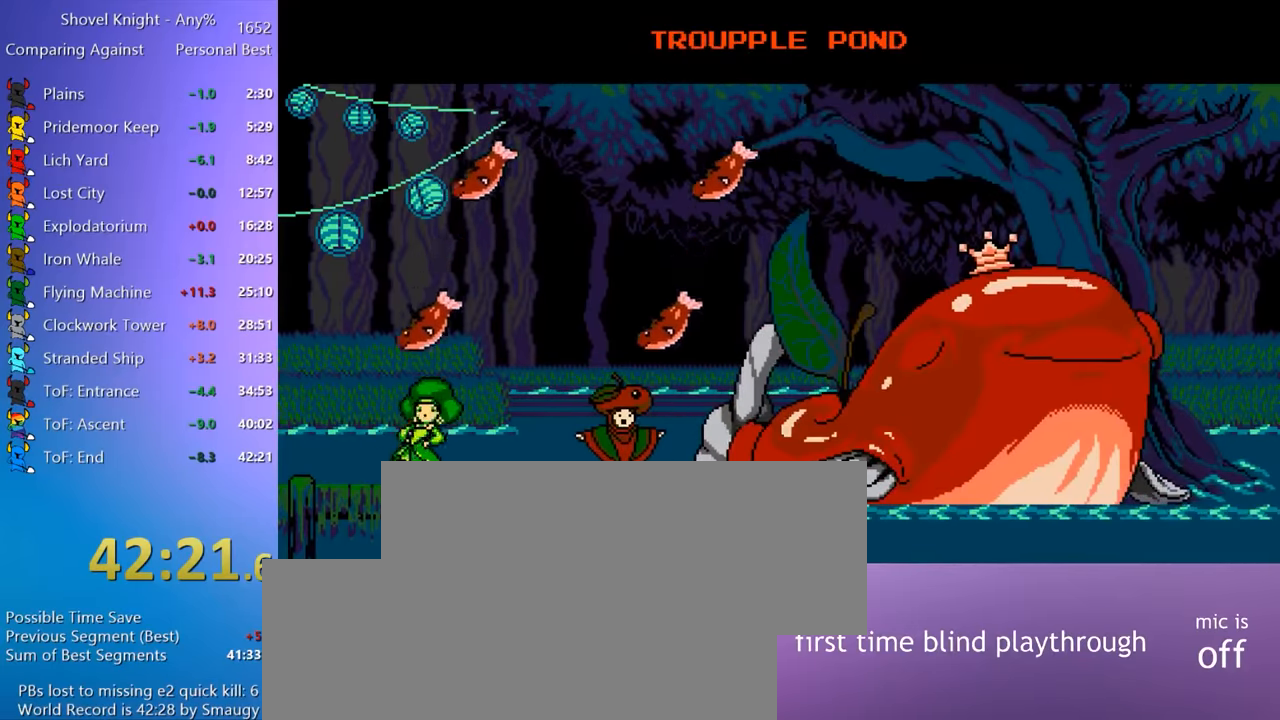
{"keys": [], "events": [[350, "a", "down"], [450, "a", "up"]]}